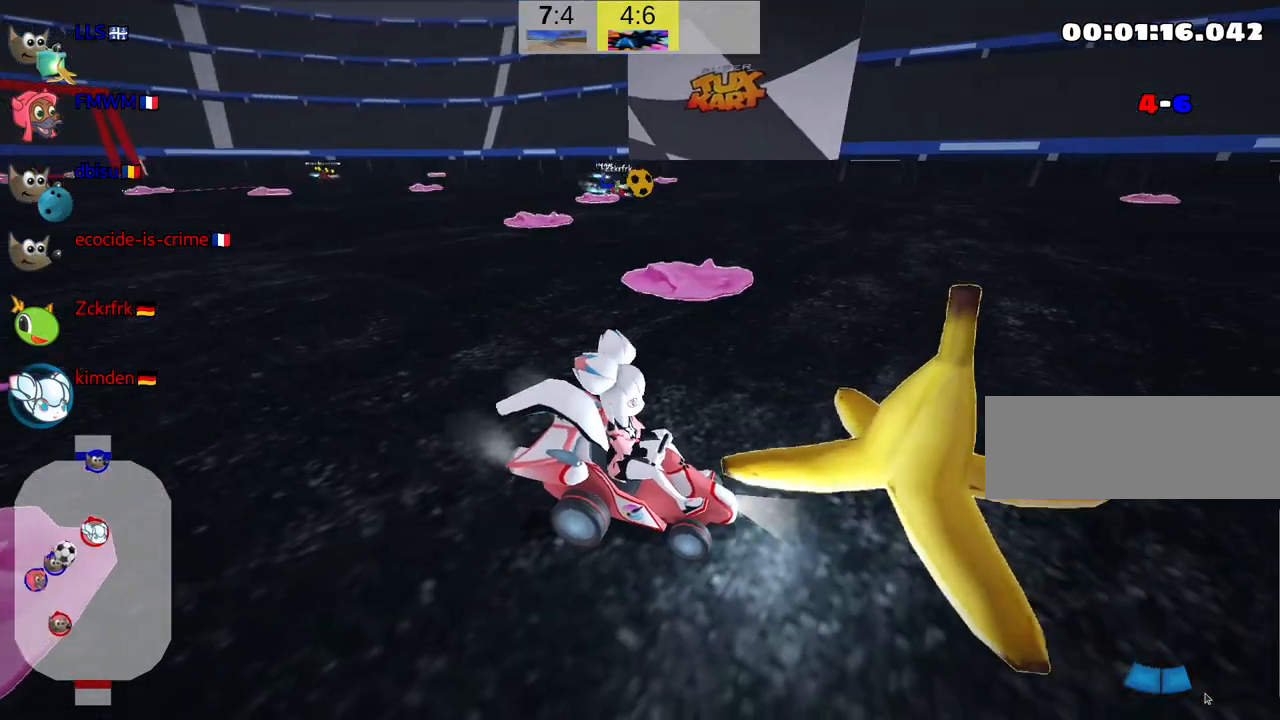
Gameplay with keyboard; each line is a JSON object with the keys held at the frame after it. "events" lists presses ("down") and releases ("up") of "down", "fire", "flag", "left", "look", "nitro", "right", "skid" and "up" between this image and that frame as [ms after this image, input, new state], when the widget could be followed in between. No other keys are recorded. Mouse input is not recorded. Key names are as the overlay labels them; some are game actions (e.g. jump) rather than physical keys.
{"keys": ["look"], "events": []}
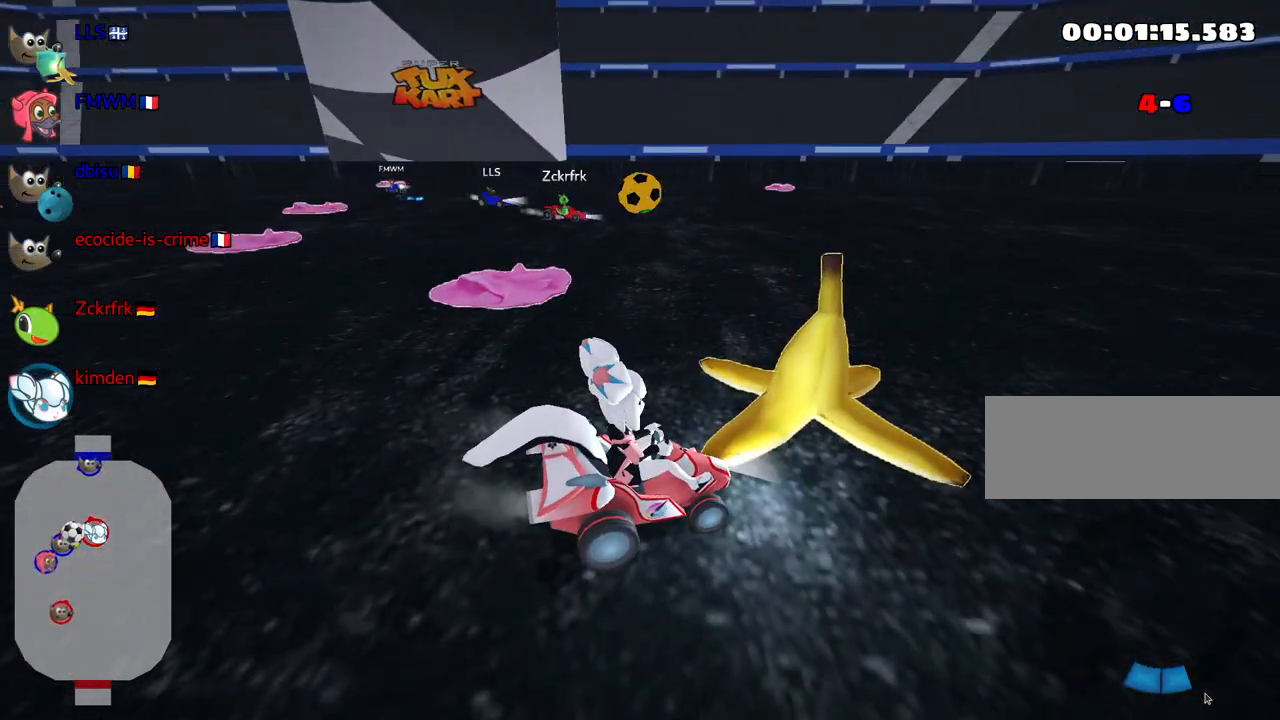
{"keys": [], "events": [[317, "look", "up"]]}
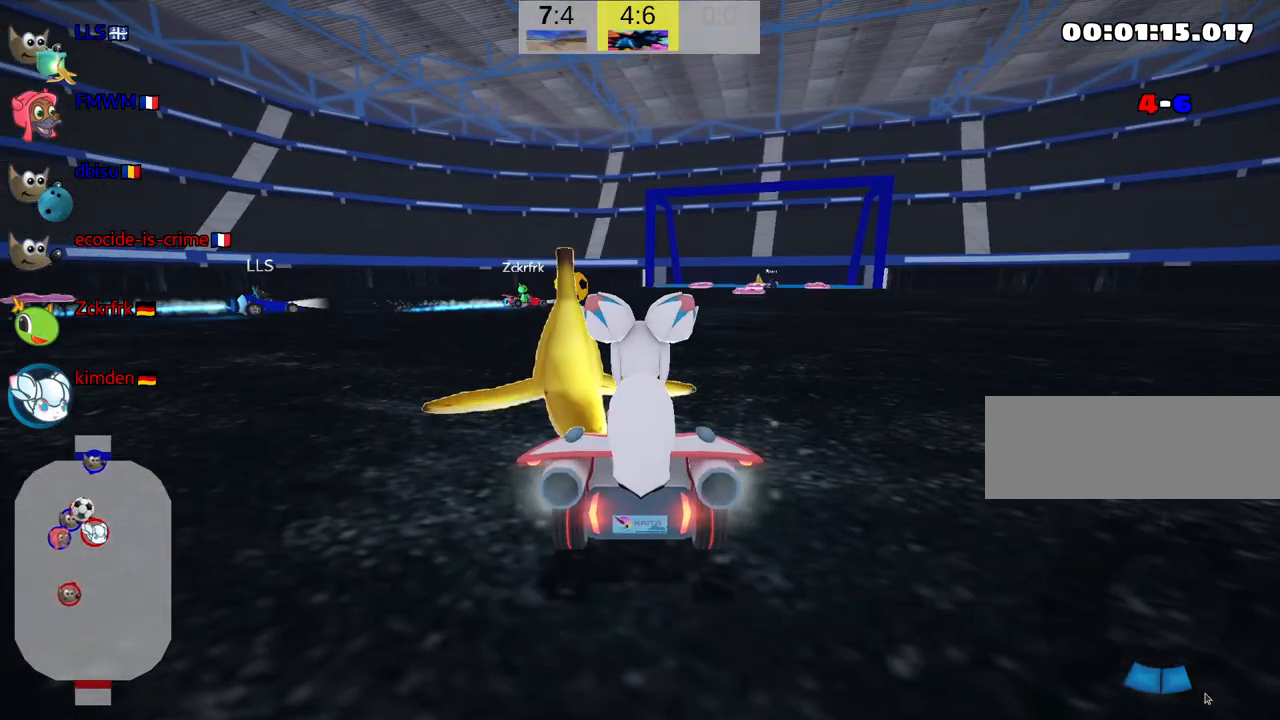
{"keys": [], "events": []}
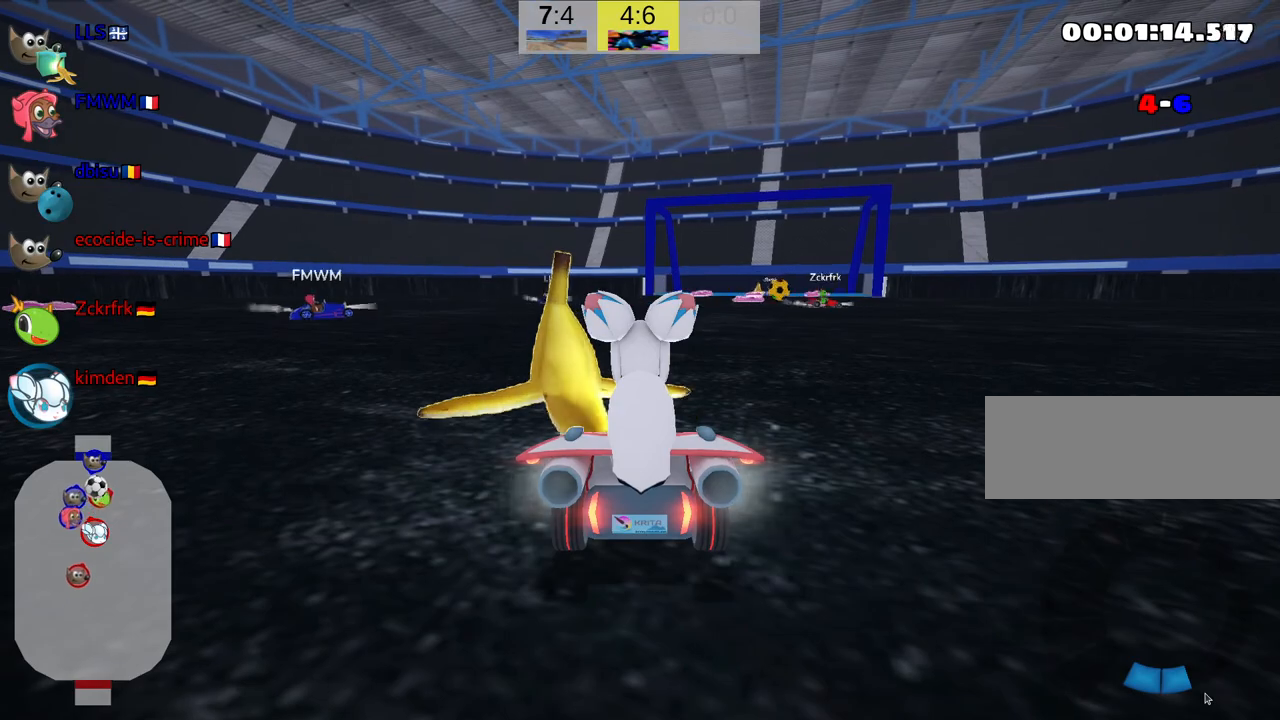
{"keys": [], "events": []}
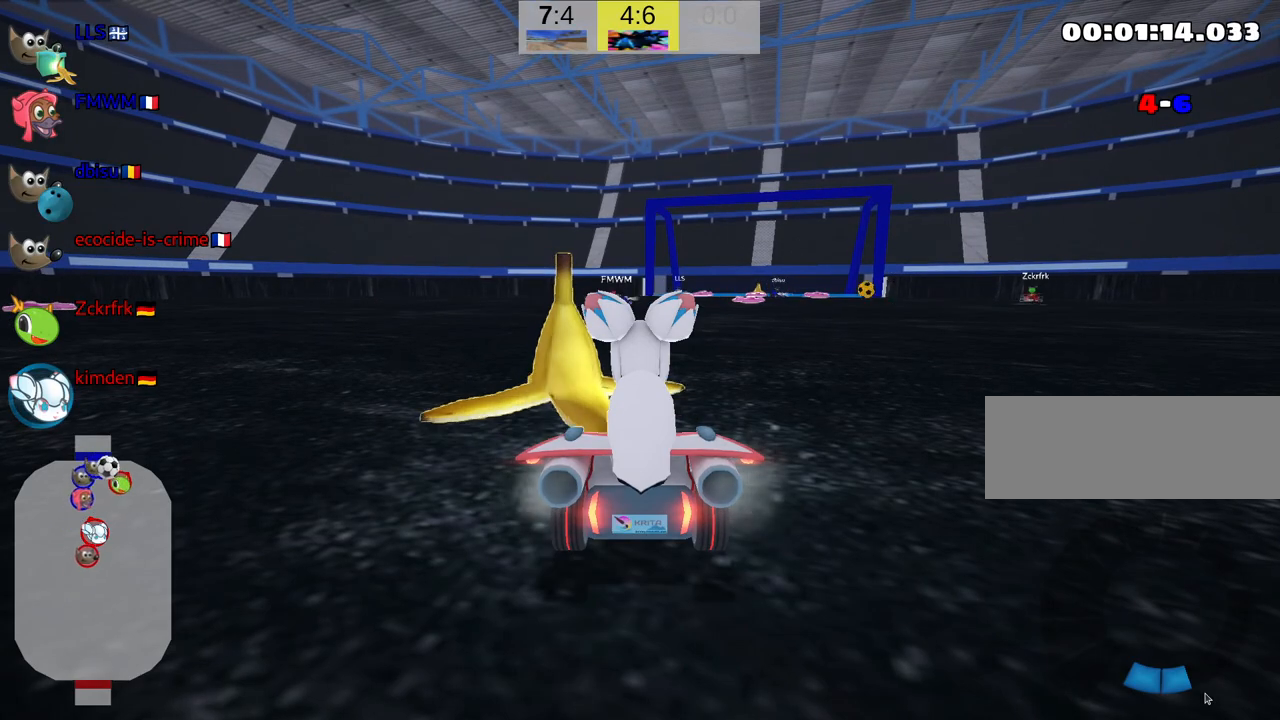
{"keys": [], "events": []}
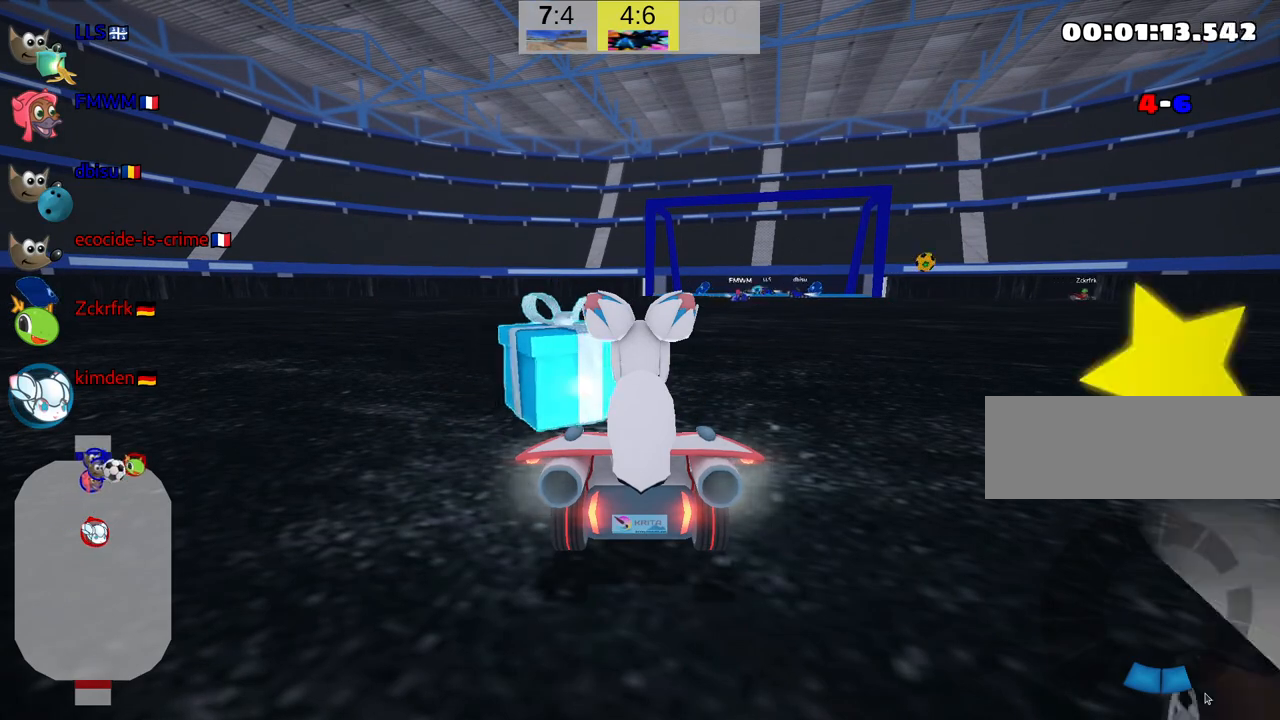
{"keys": [], "events": []}
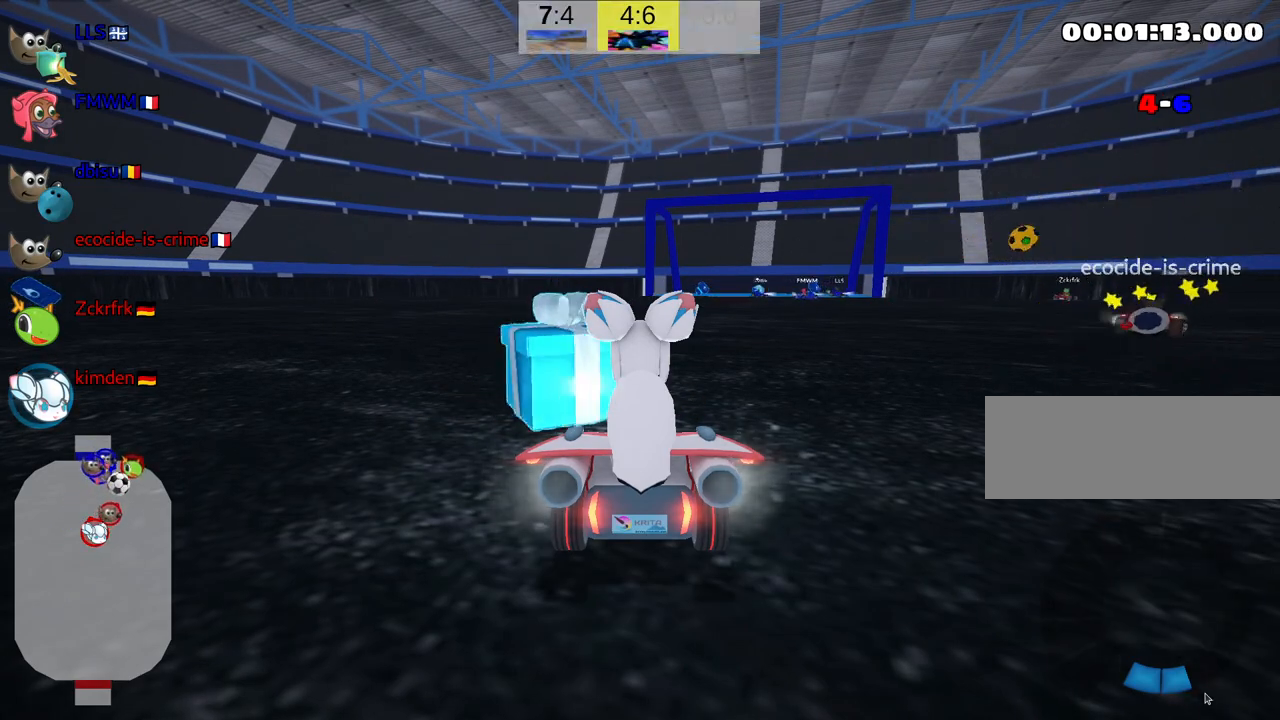
{"keys": ["left", "skid", "up"], "events": [[34, "up", "down"], [167, "left", "down"], [250, "skid", "down"]]}
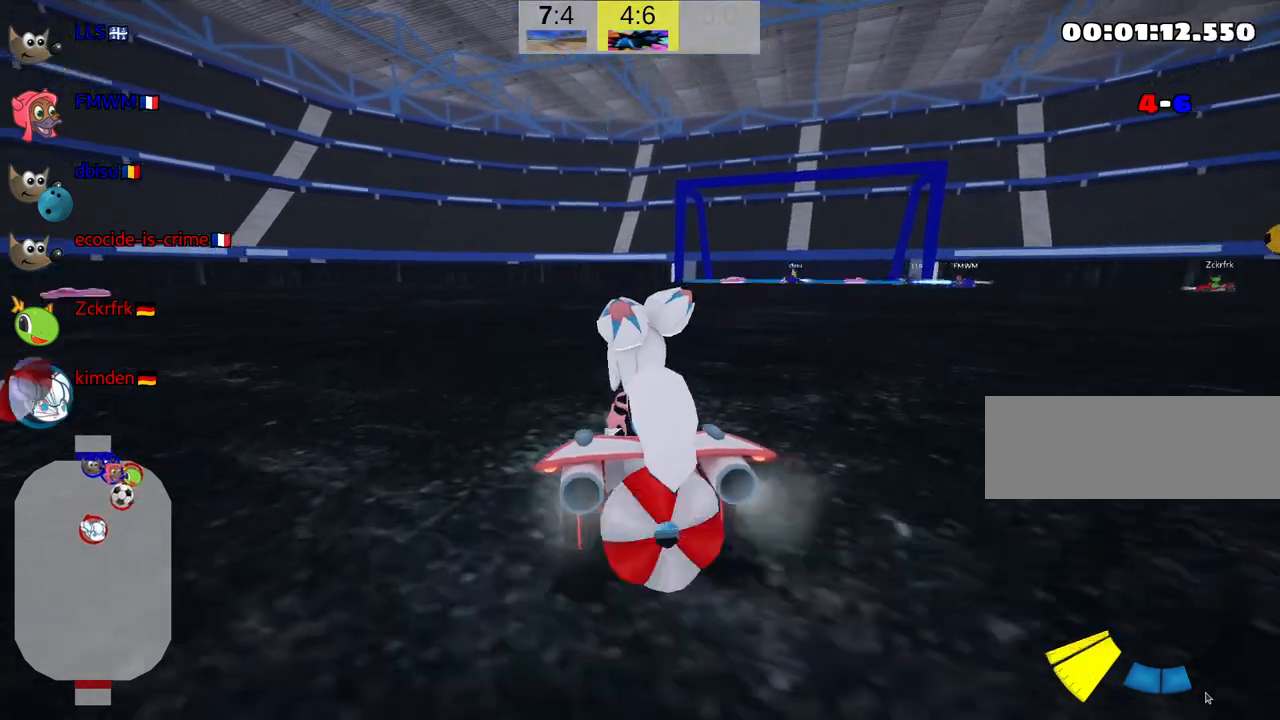
{"keys": ["skid", "up"], "events": [[467, "left", "up"]]}
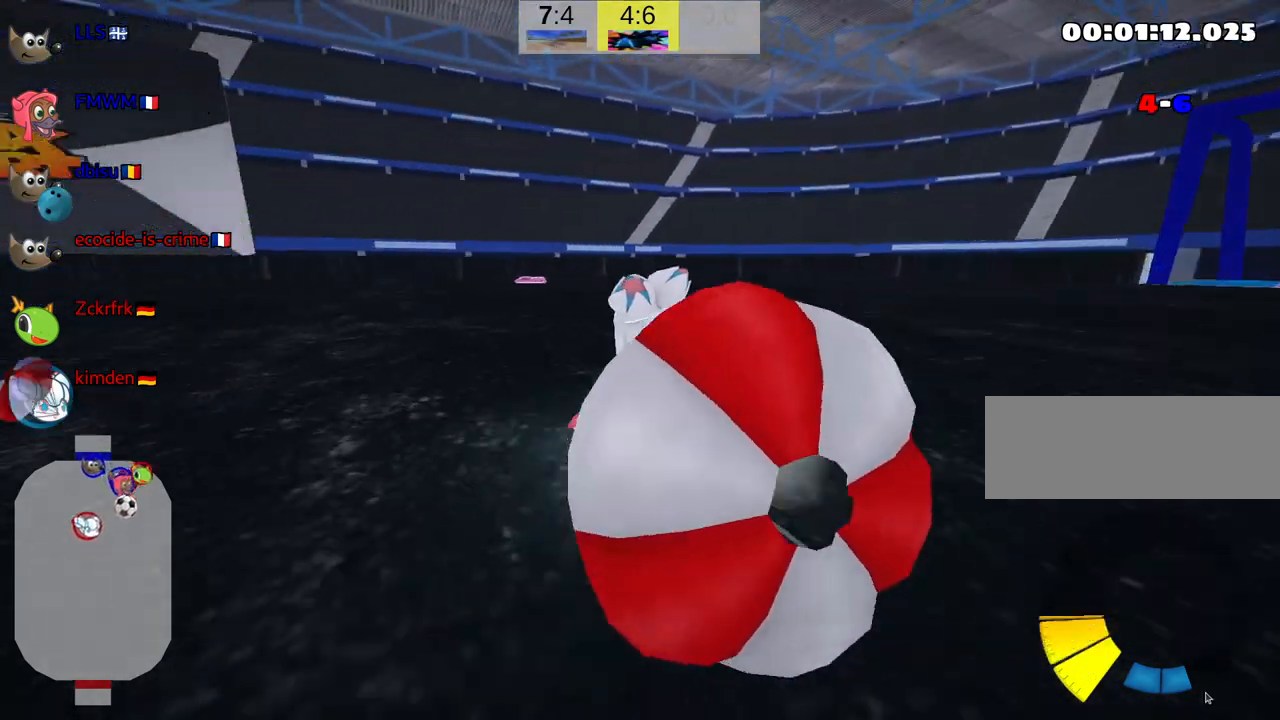
{"keys": ["left", "up"], "events": [[100, "fire", "down"], [234, "left", "down"], [300, "fire", "up"], [317, "skid", "up"]]}
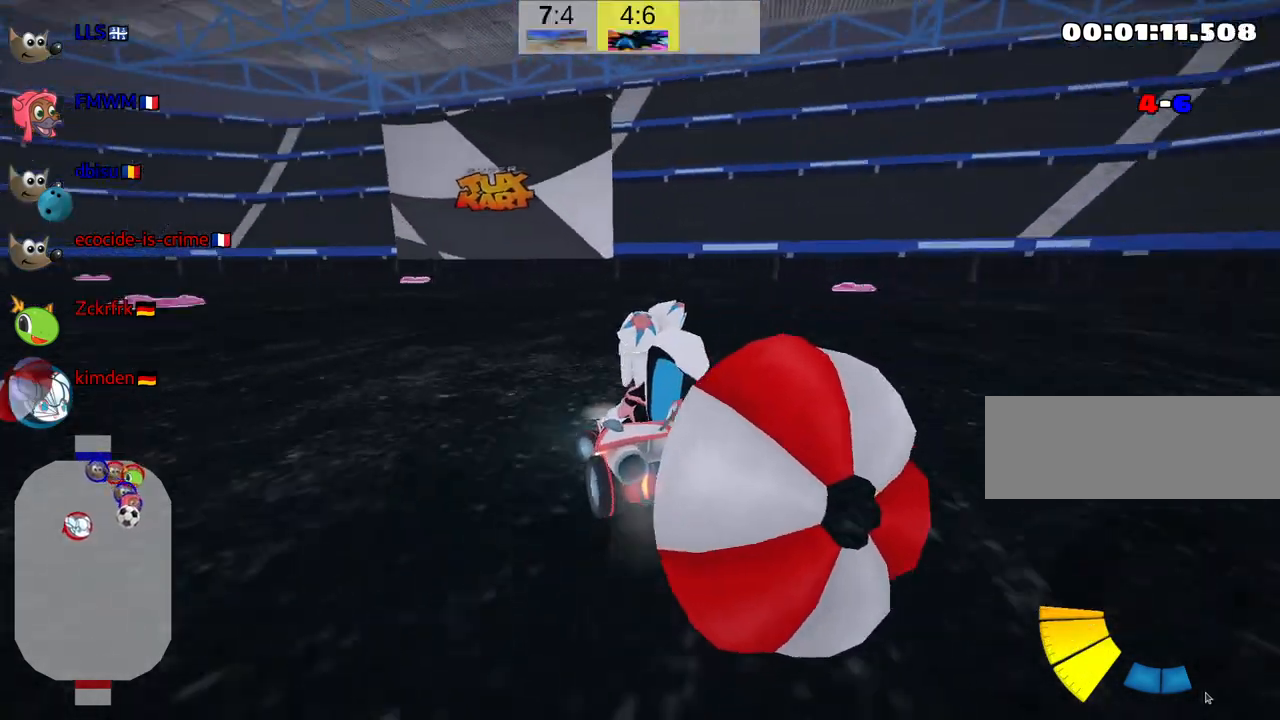
{"keys": ["down"], "events": [[100, "up", "up"], [167, "left", "up"], [200, "down", "down"]]}
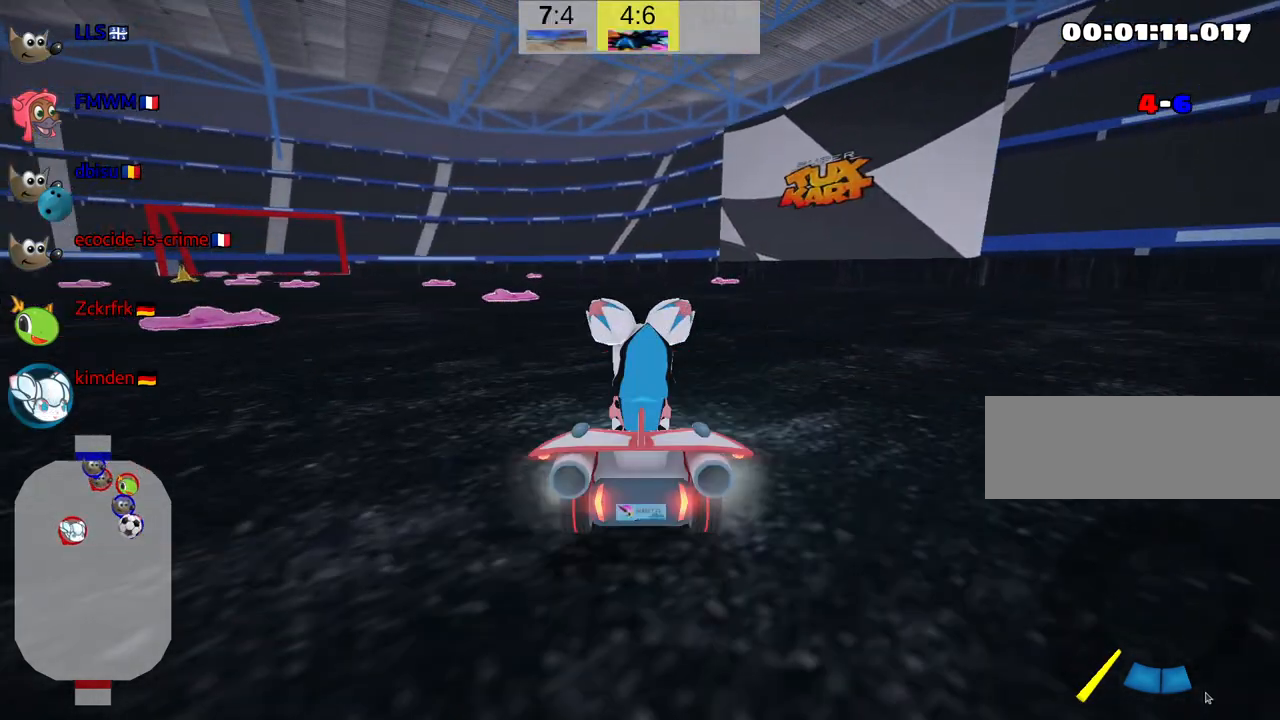
{"keys": ["up"], "events": [[34, "down", "up"], [84, "up", "down"], [117, "left", "down"], [467, "left", "up"]]}
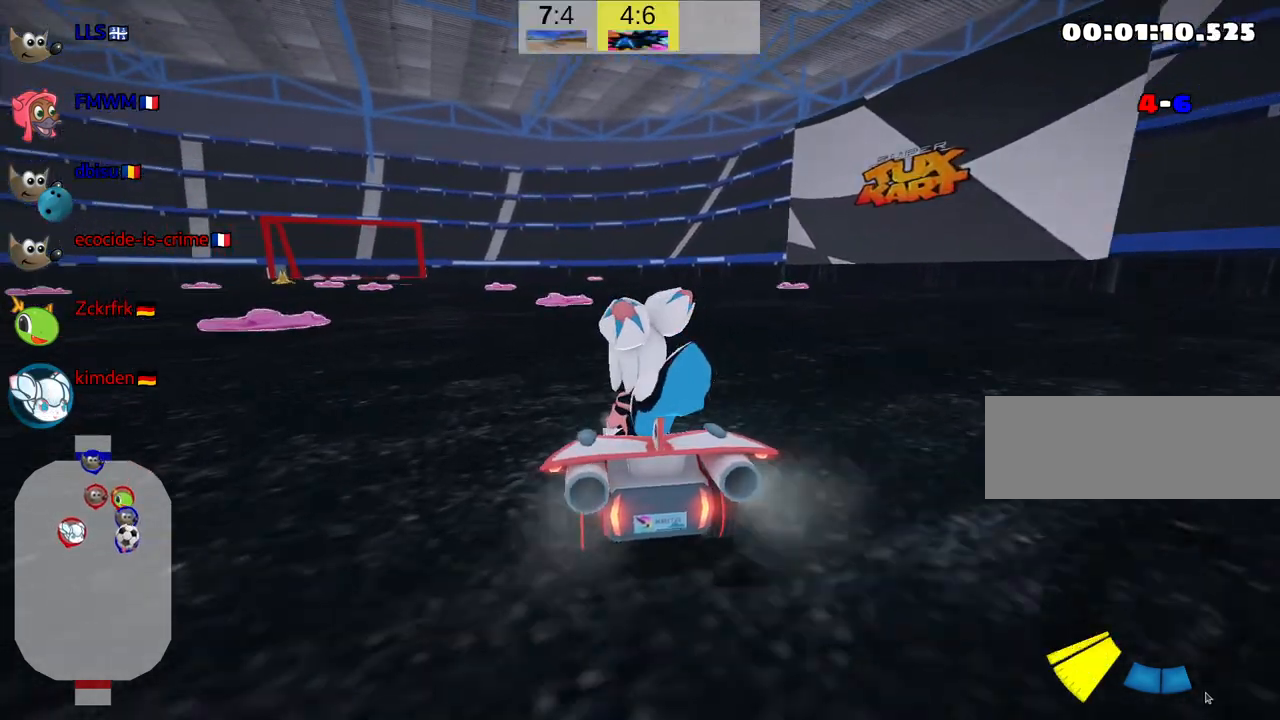
{"keys": ["left", "up"], "events": [[300, "left", "down"]]}
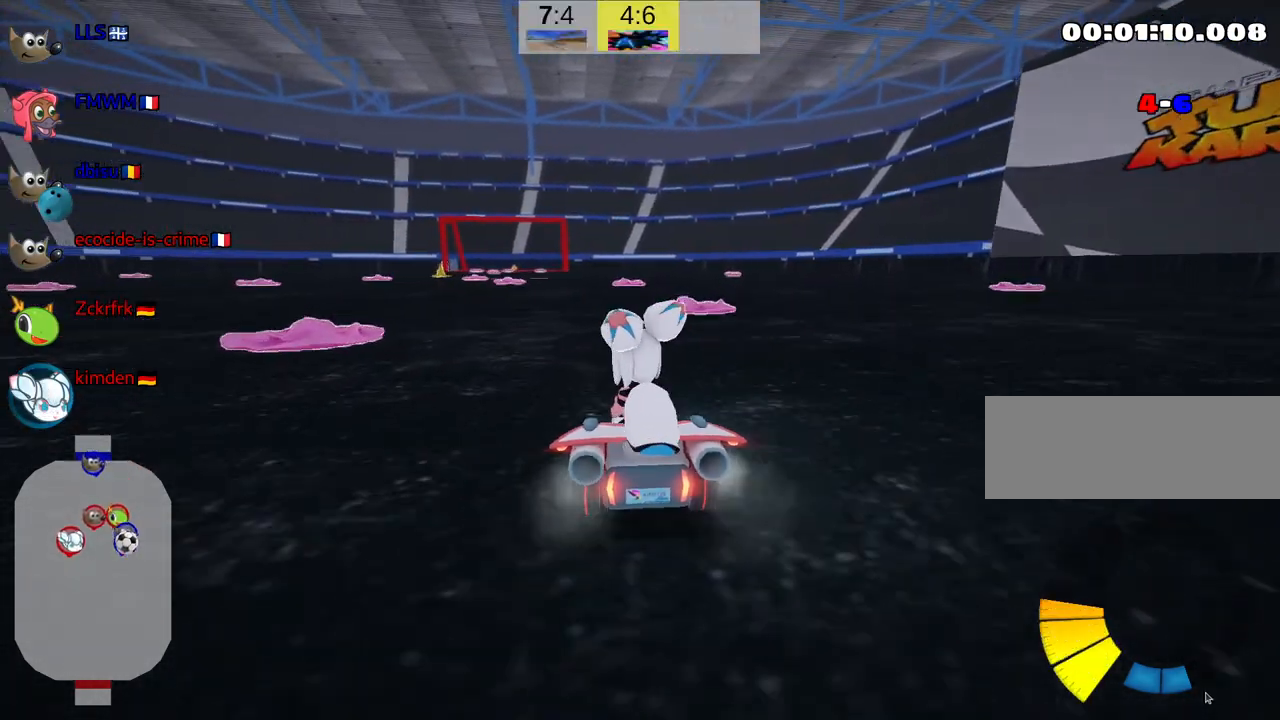
{"keys": ["up"], "events": [[34, "left", "up"]]}
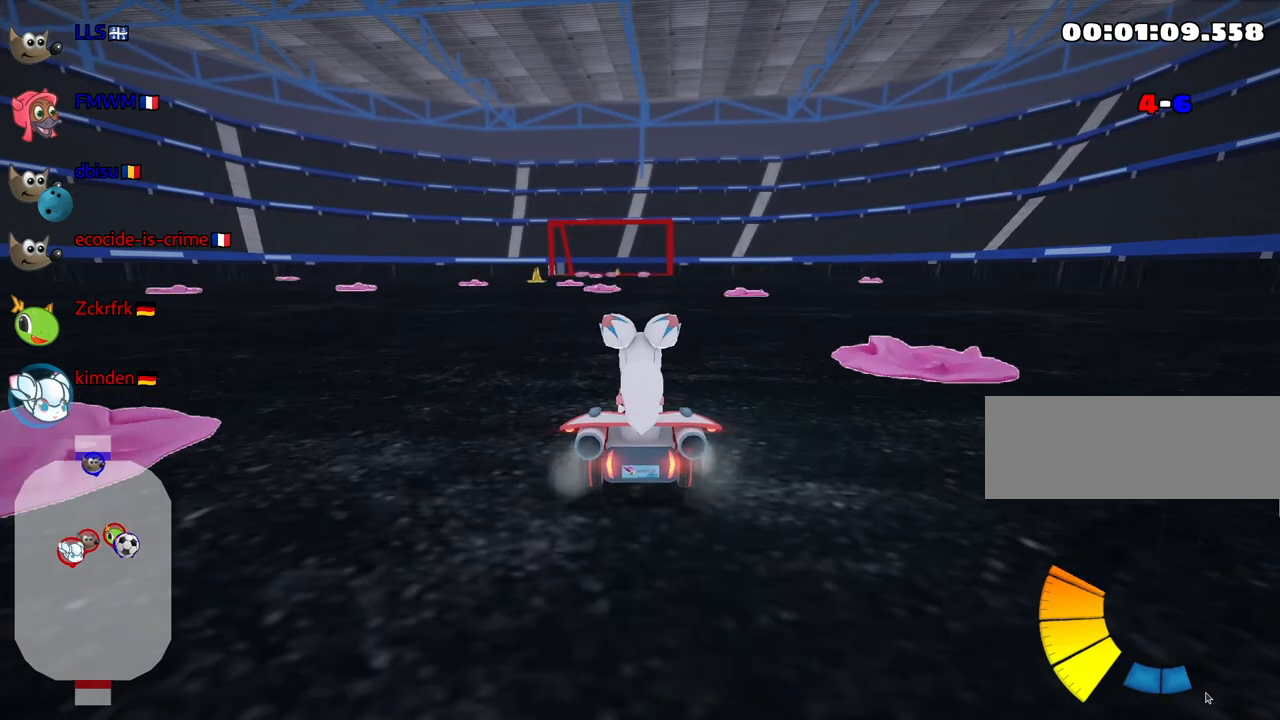
{"keys": ["up"], "events": [[200, "left", "down"], [367, "left", "up"]]}
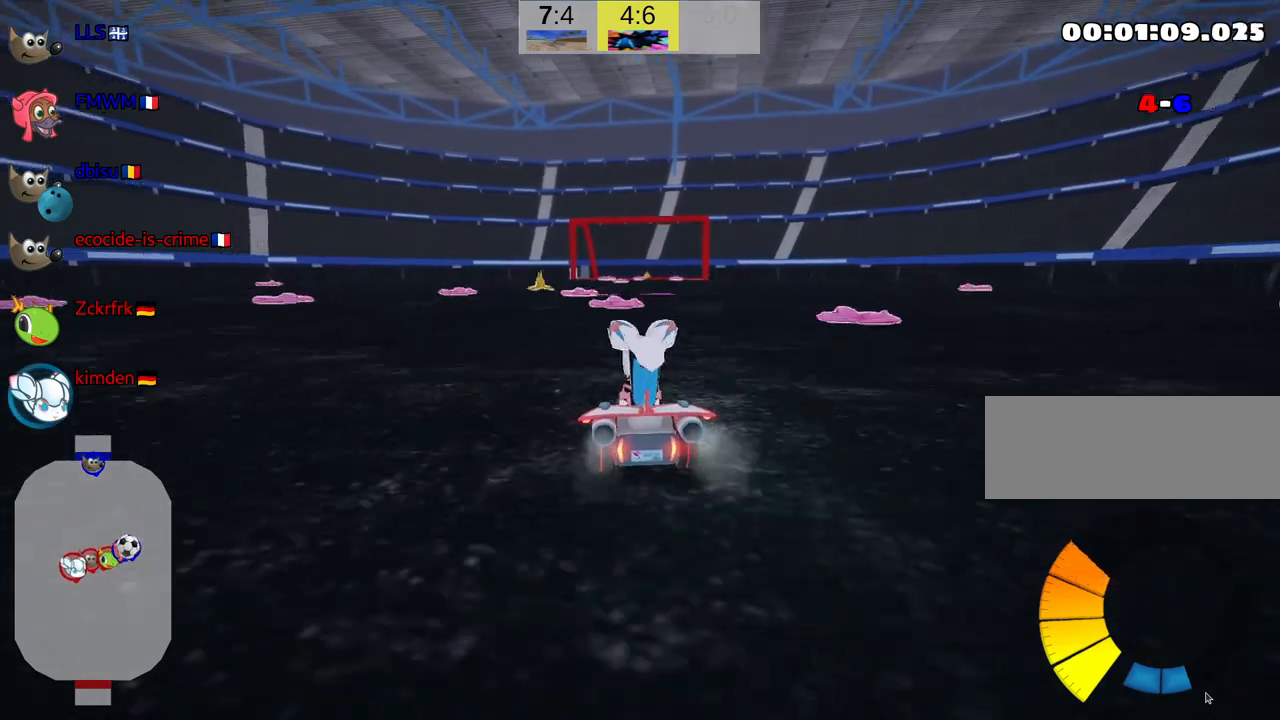
{"keys": [], "events": [[184, "up", "up"], [217, "left", "down"], [467, "left", "up"]]}
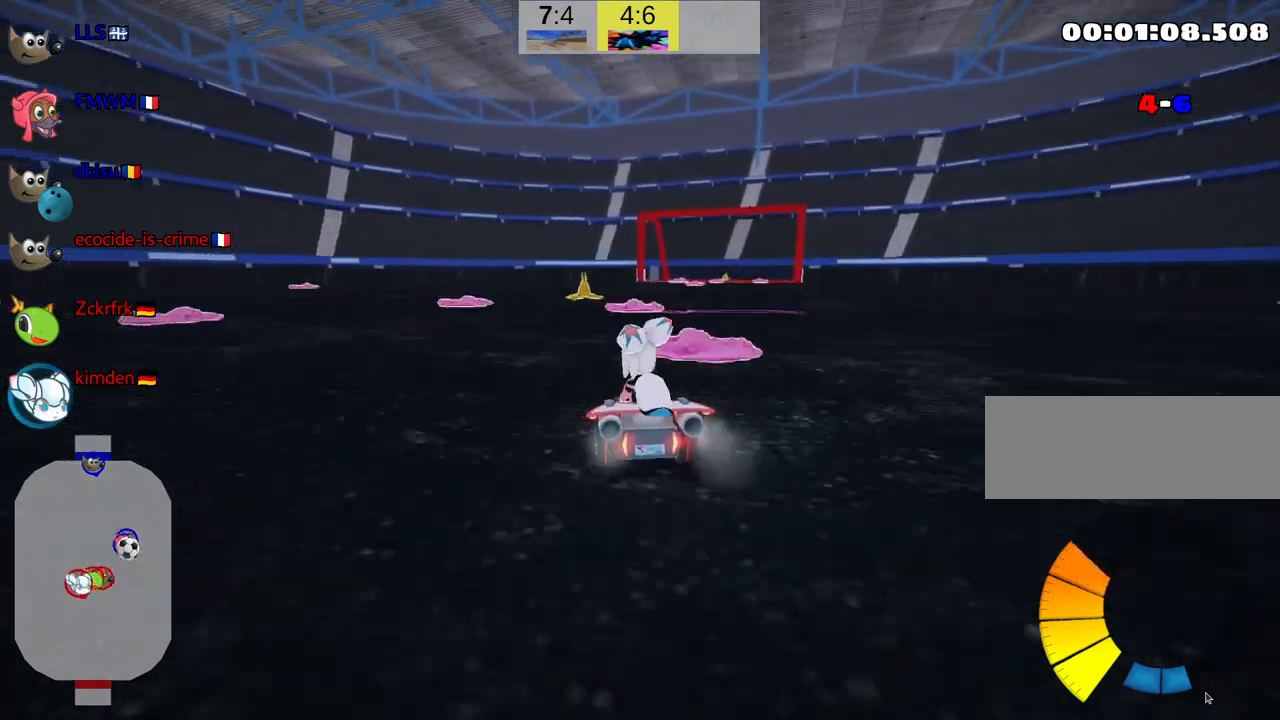
{"keys": ["down"], "events": [[434, "down", "down"]]}
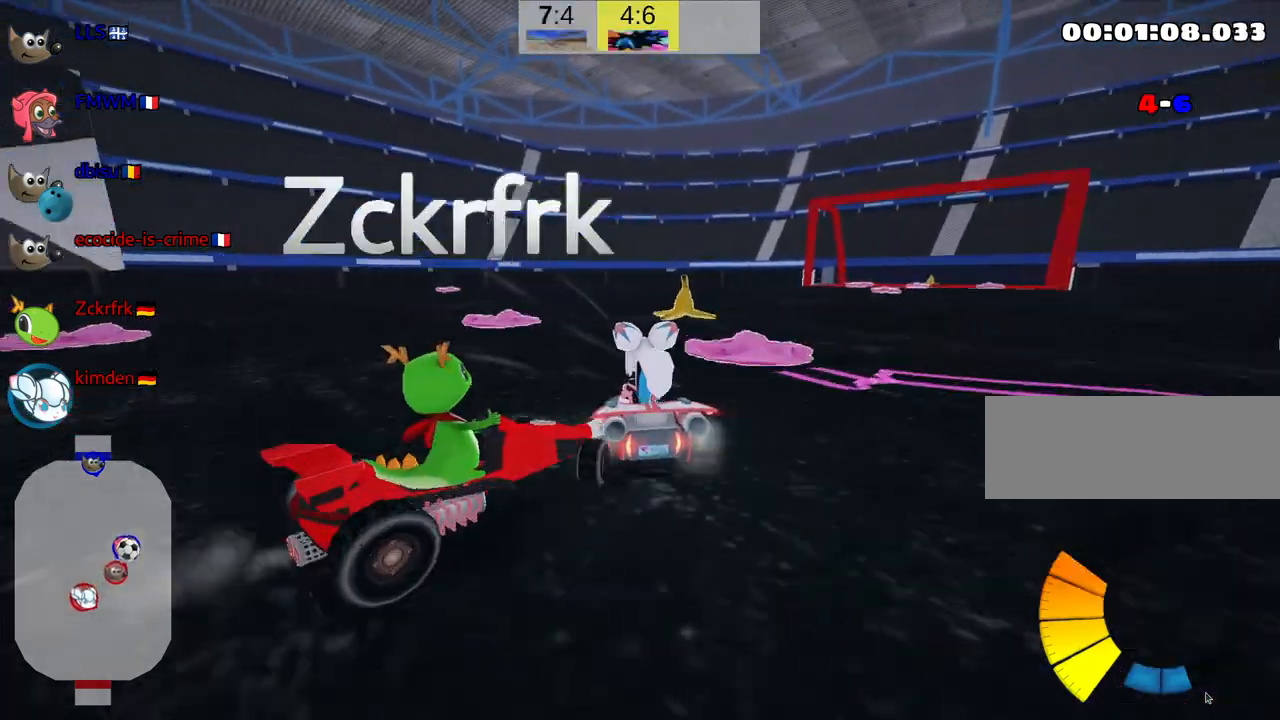
{"keys": [], "events": [[450, "down", "up"]]}
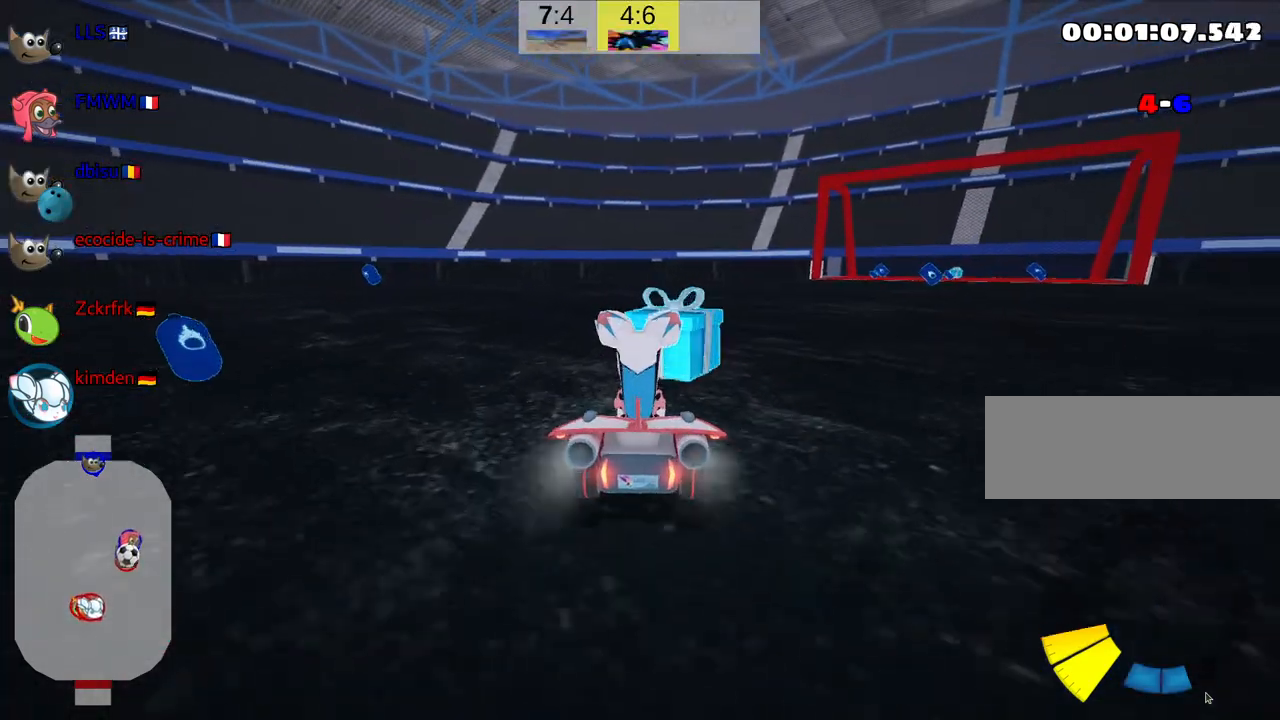
{"keys": ["left", "up"], "events": [[284, "up", "down"], [400, "left", "down"]]}
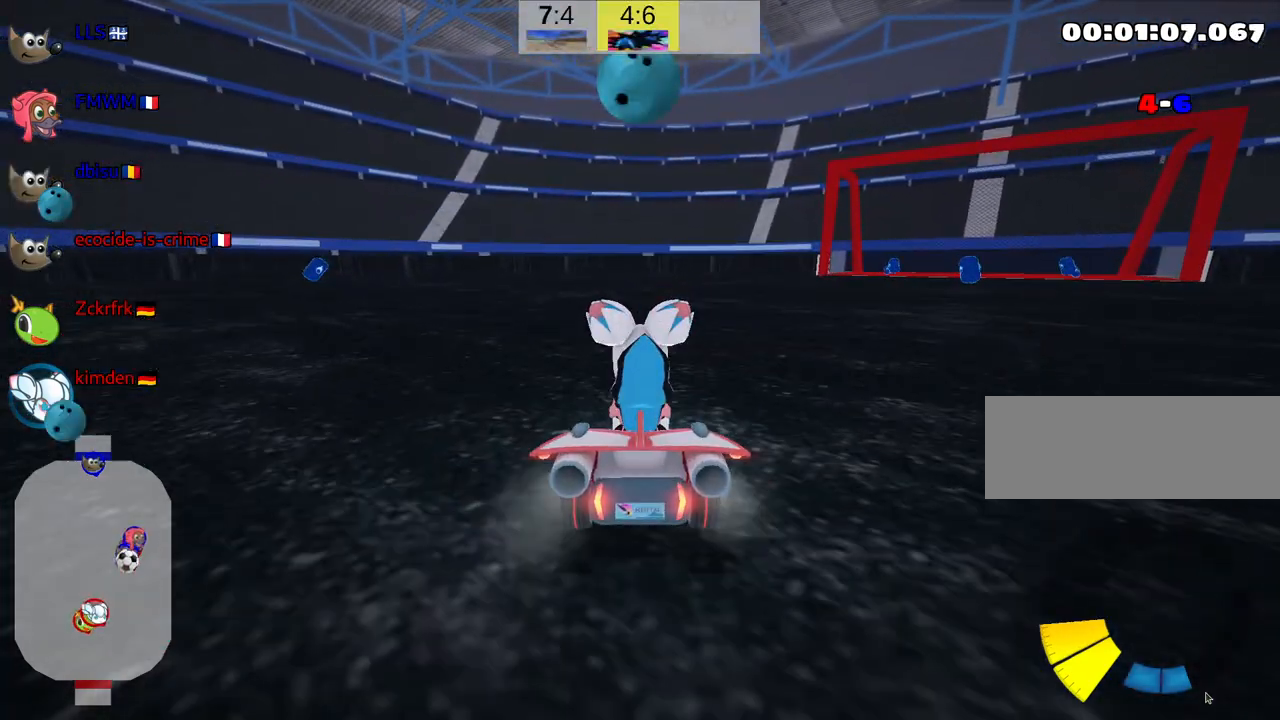
{"keys": ["left", "skid", "up"], "events": [[250, "skid", "down"]]}
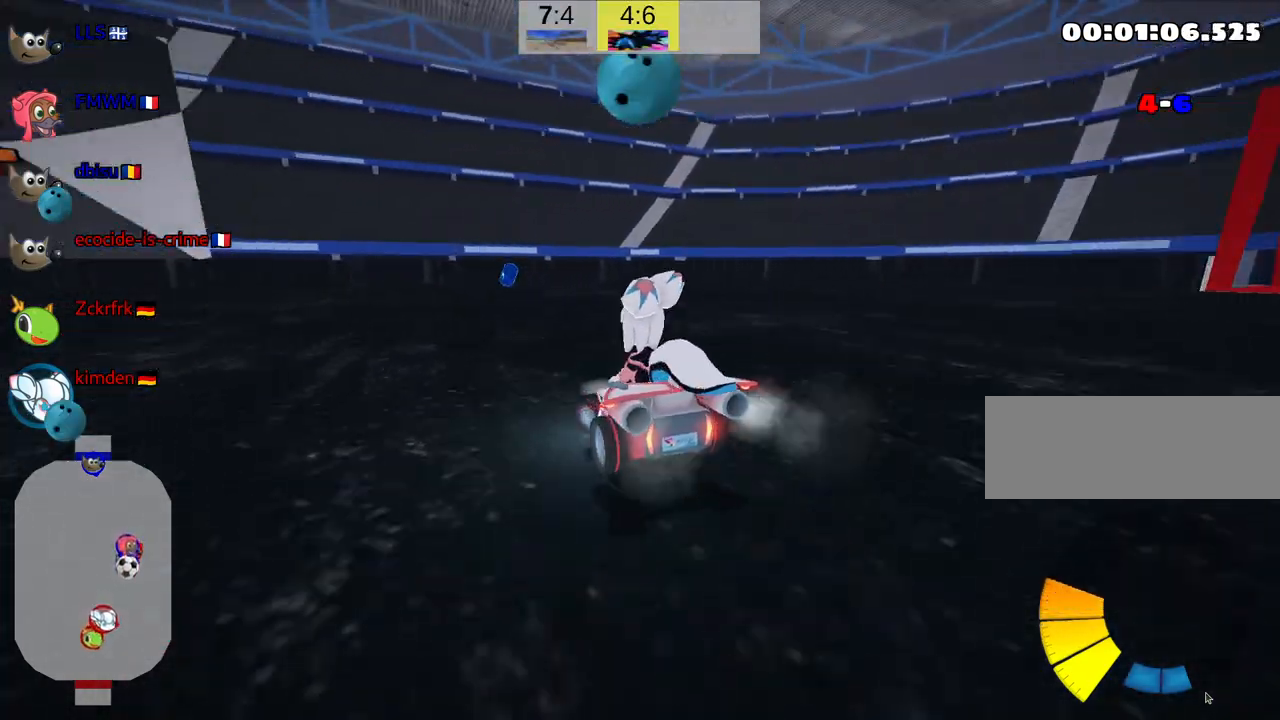
{"keys": ["left", "skid"], "events": [[234, "up", "up"]]}
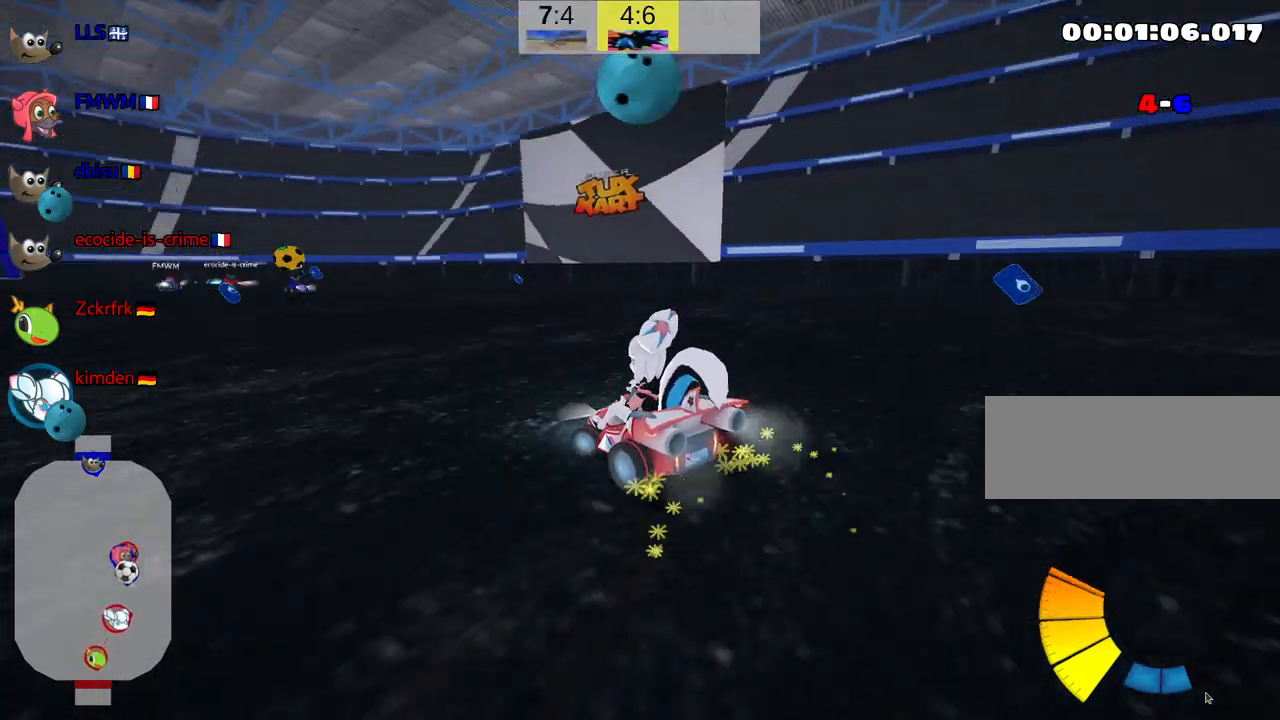
{"keys": ["right", "skid", "up"], "events": [[267, "up", "down"], [484, "left", "up"], [484, "right", "down"]]}
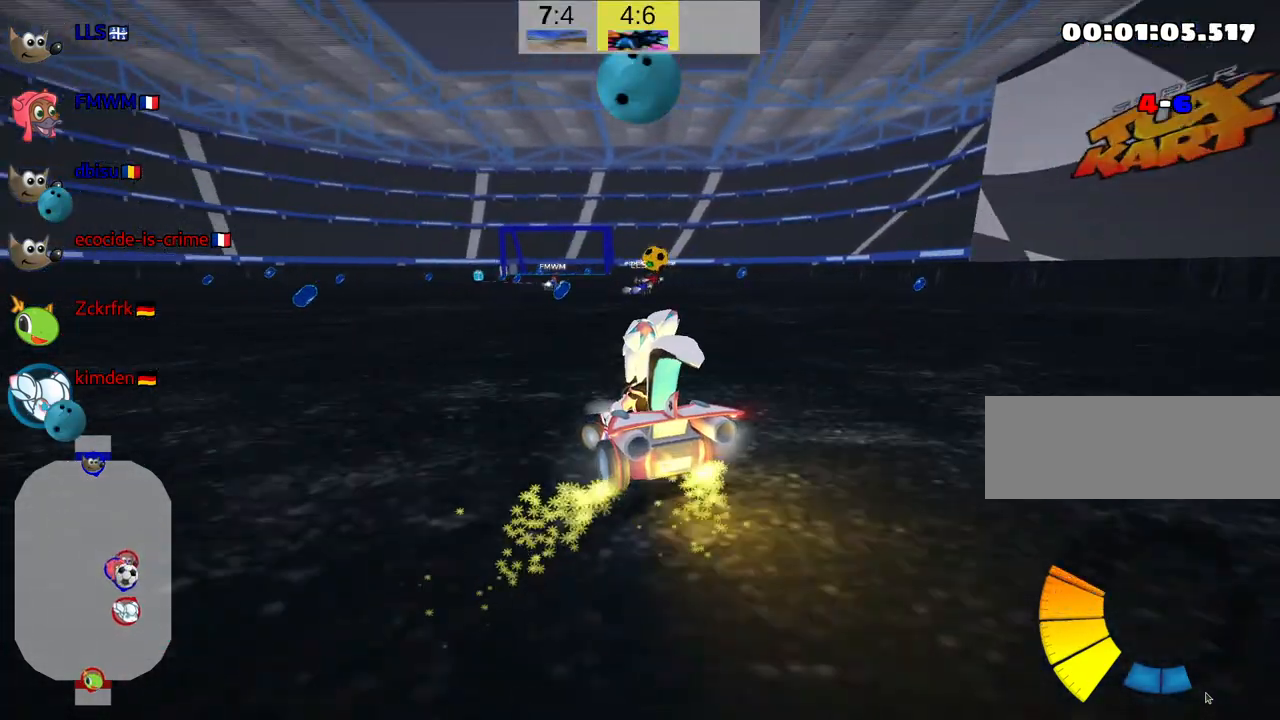
{"keys": ["left", "skid", "up"], "events": [[300, "right", "up"], [350, "left", "down"]]}
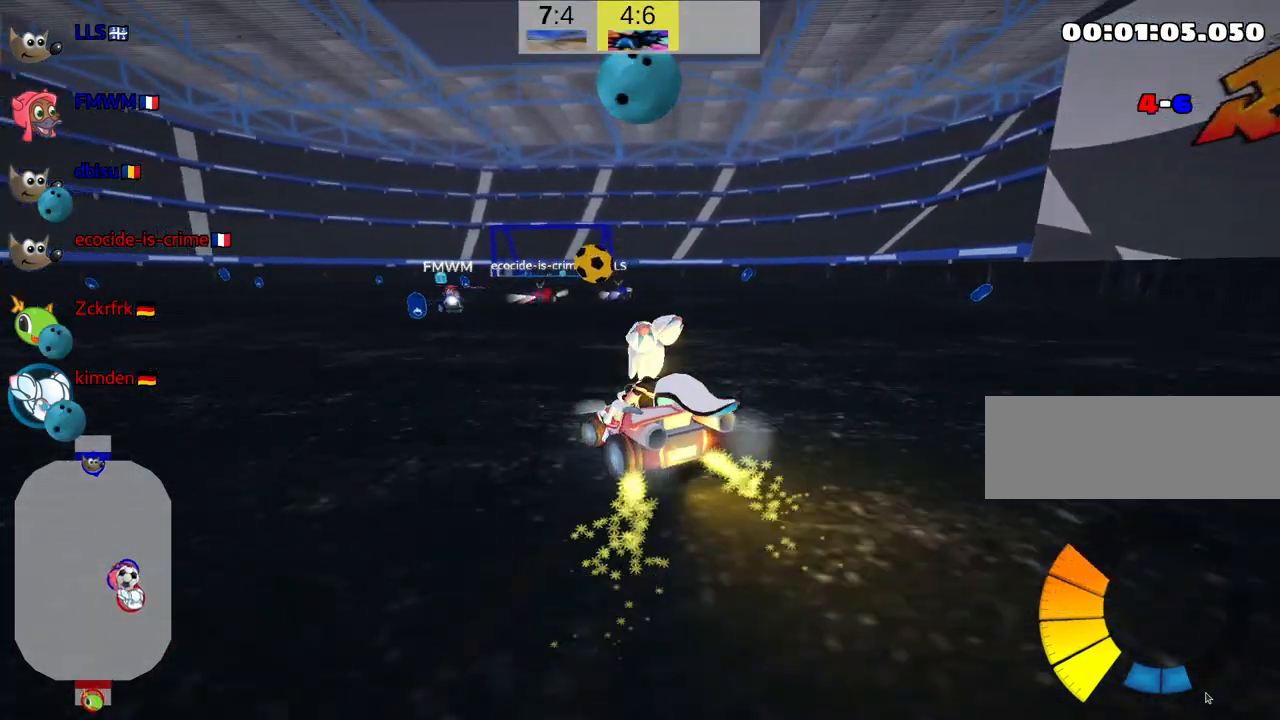
{"keys": ["fire", "right", "up"], "events": [[84, "left", "up"], [184, "right", "down"], [450, "fire", "down"], [500, "skid", "up"]]}
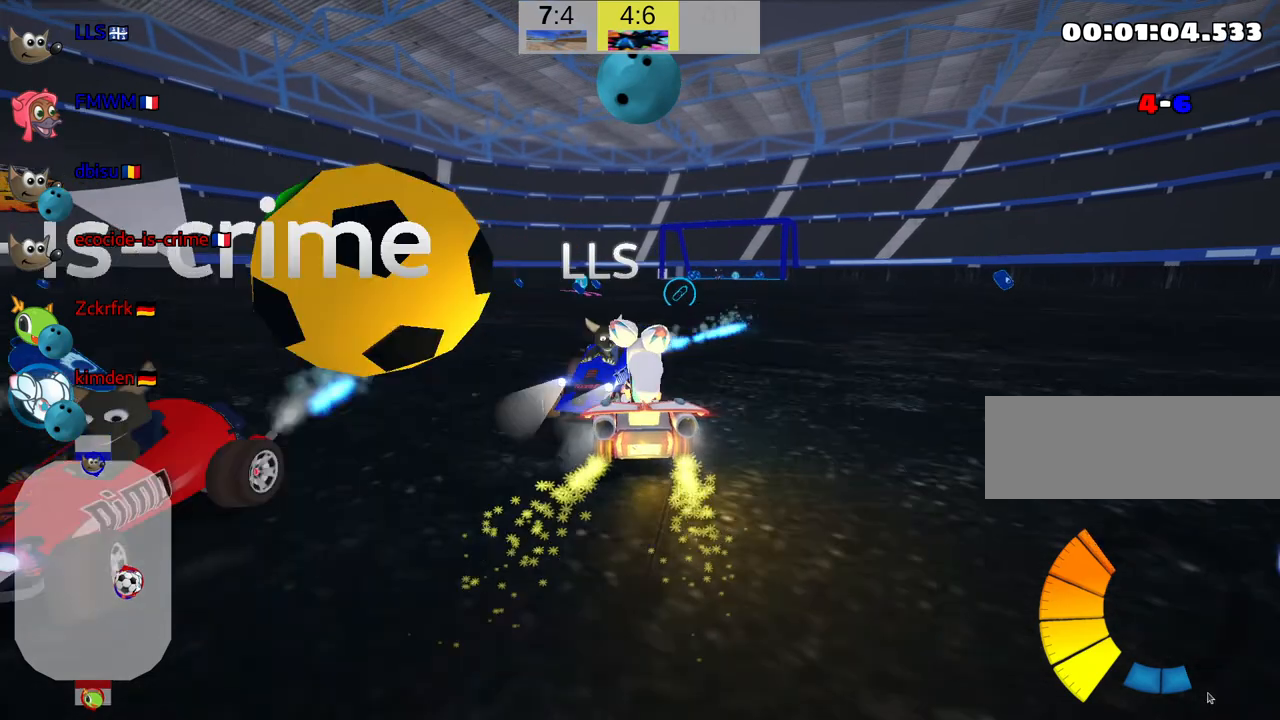
{"keys": ["left", "skid", "up"], "events": [[117, "right", "up"], [167, "fire", "up"], [250, "left", "down"], [467, "skid", "down"]]}
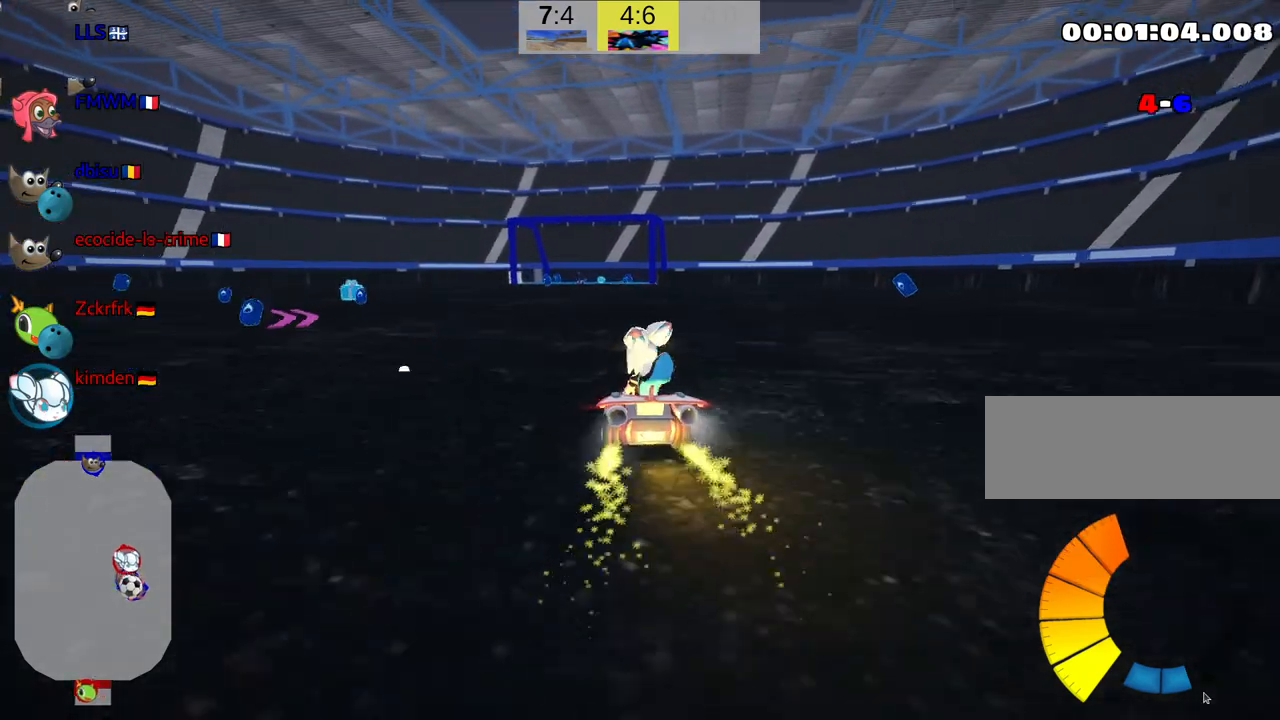
{"keys": ["right", "up"], "events": [[384, "left", "up"], [417, "right", "down"], [484, "skid", "up"]]}
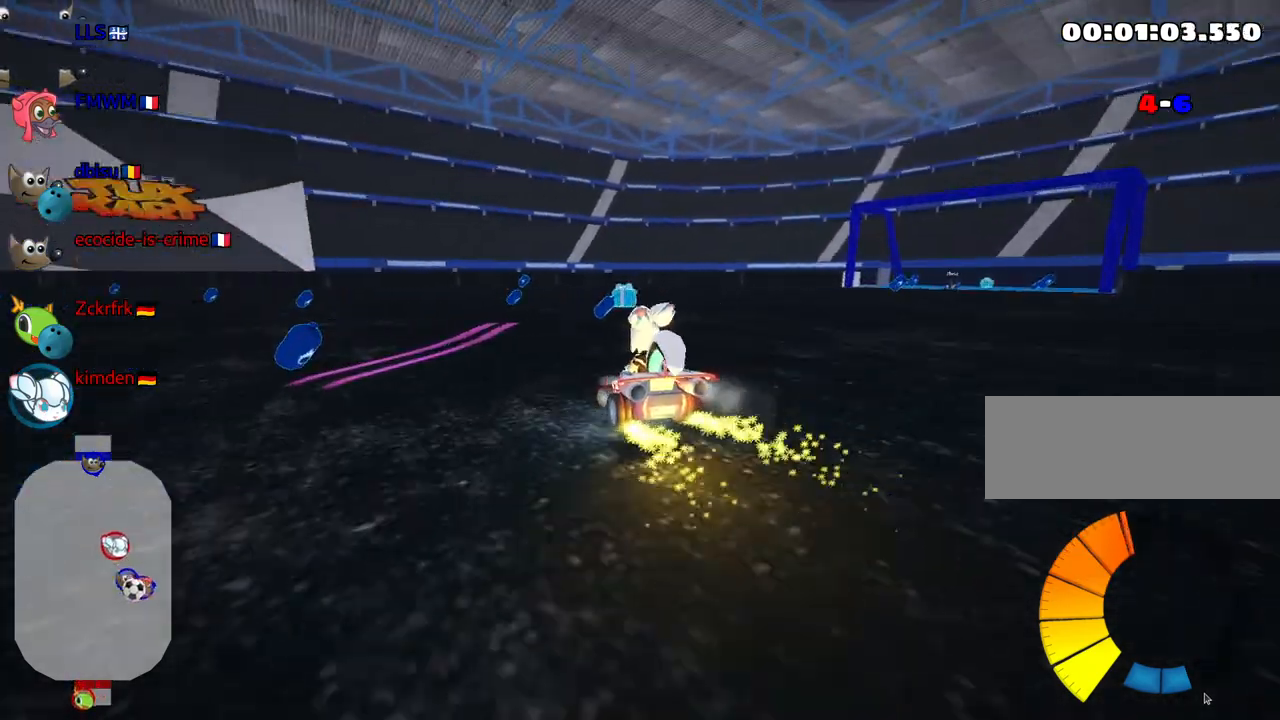
{"keys": ["up"], "events": [[284, "nitro", "down"], [317, "right", "up"], [400, "nitro", "up"]]}
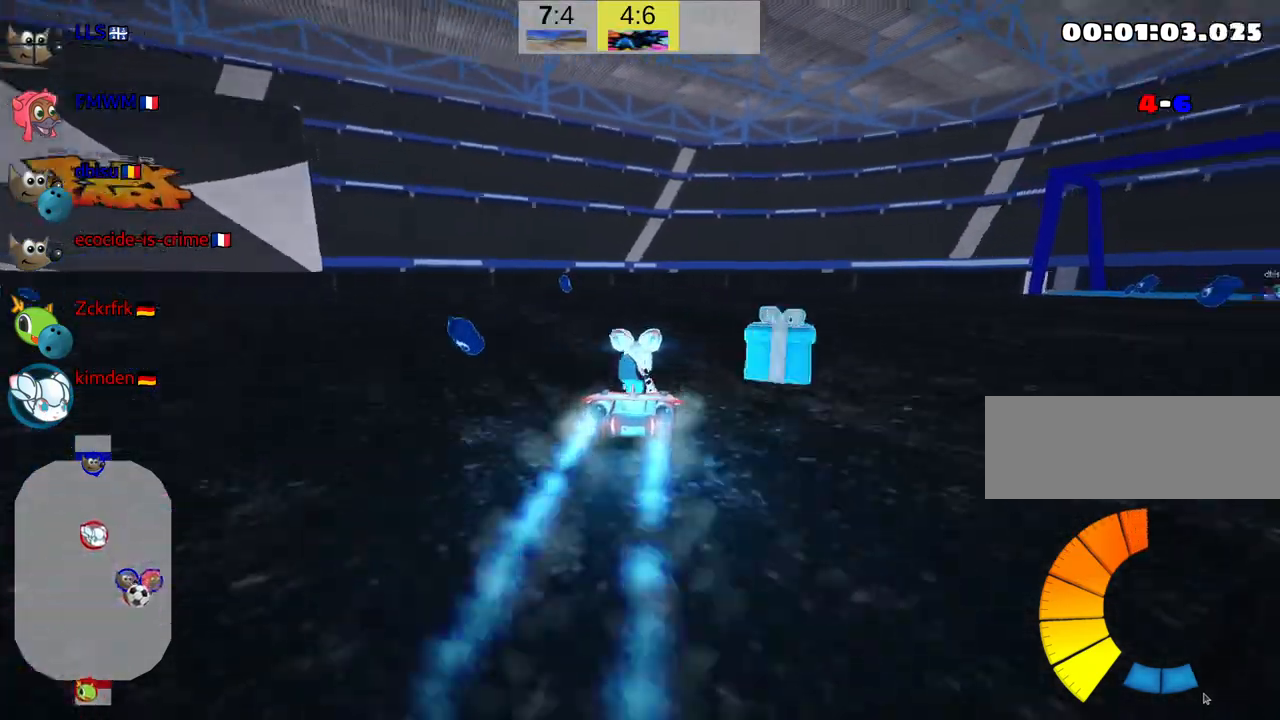
{"keys": ["left", "skid", "up"], "events": [[117, "left", "down"], [117, "skid", "down"]]}
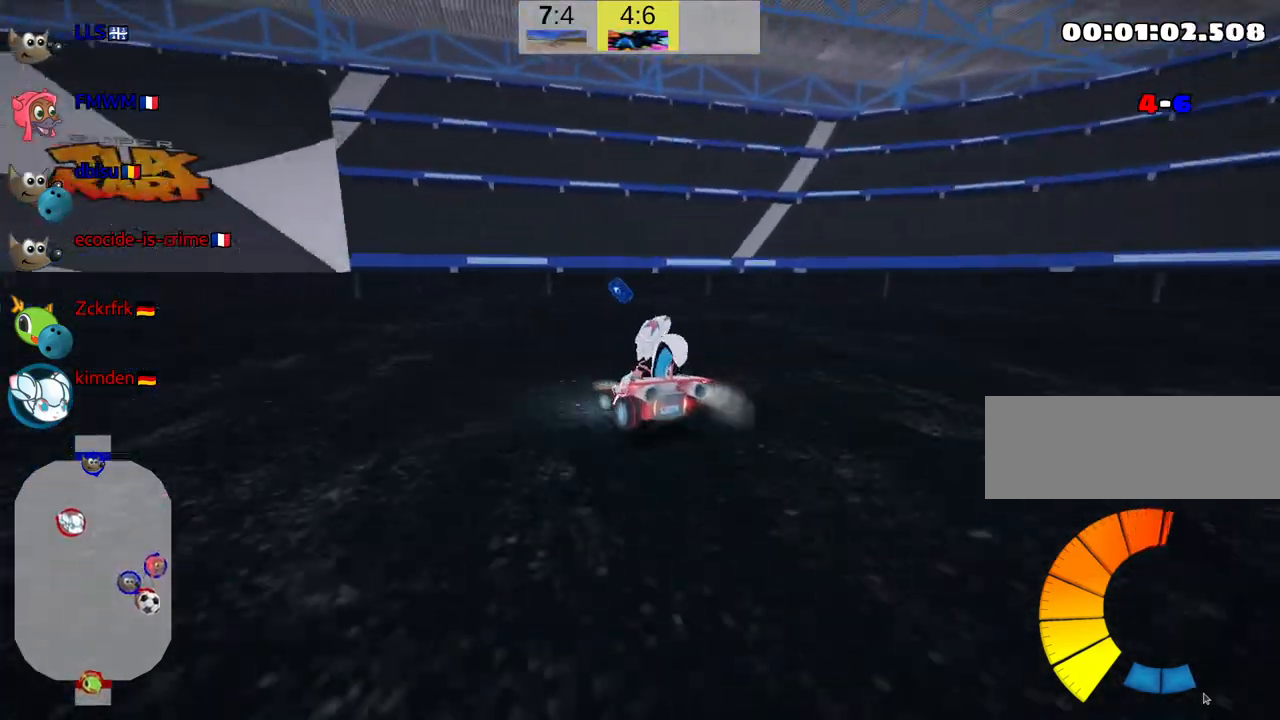
{"keys": ["up"], "events": [[34, "skid", "up"], [500, "left", "up"]]}
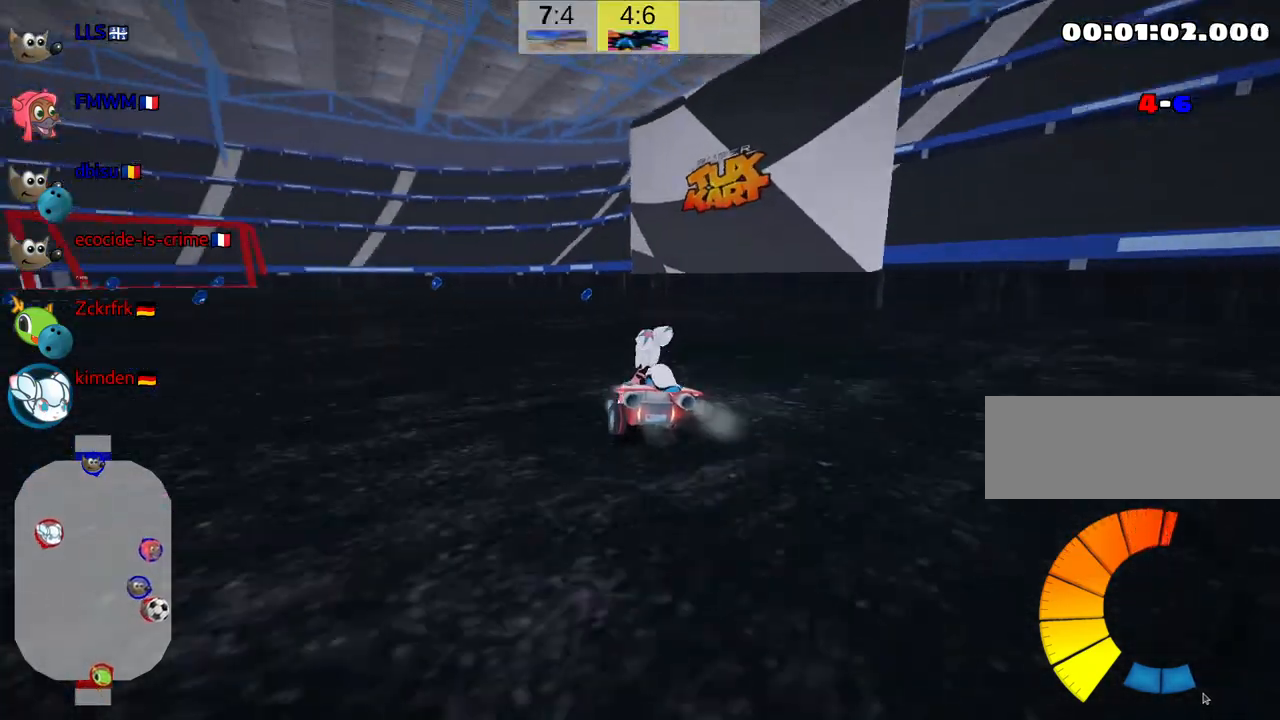
{"keys": ["up"], "events": []}